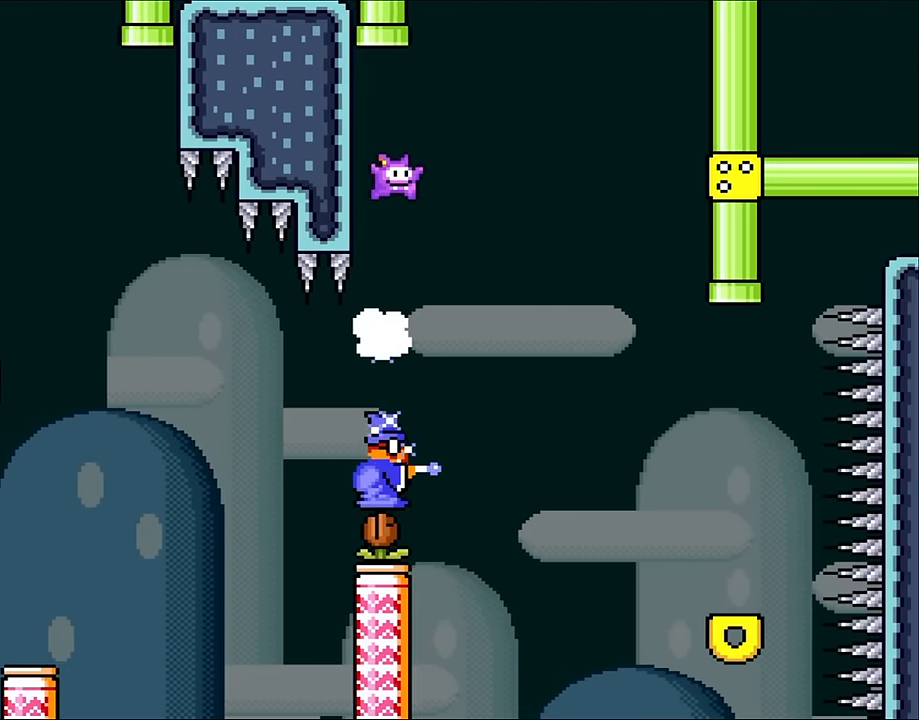
Gameplay with a controller (Nintendo layout); each line is a JSON object with the inputs held at the frame after it. "events" lists button and stick changes between this image and that frame as [ms after this image, input, new state], when the widget could be followed in between. Not read: L3 R3 Y.
{"buttons": ["B", "DPAD_RIGHT"]}
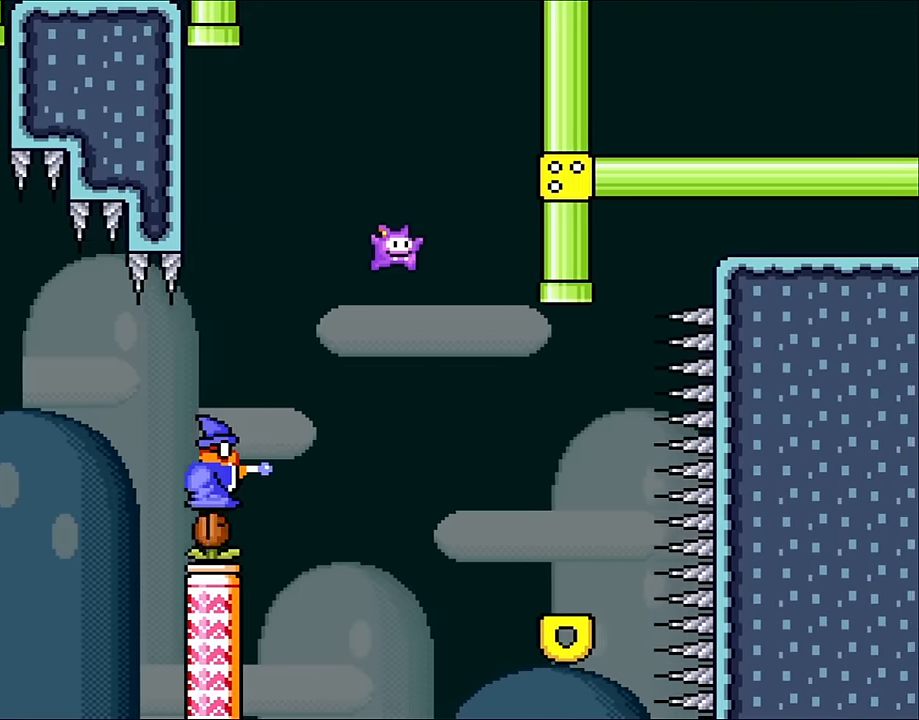
{"buttons": ["A", "X"], "events": [[34, "B", "up"], [184, "DPAD_UP", "down"], [250, "DPAD_RIGHT", "up"], [284, "DPAD_LEFT", "down"], [284, "DPAD_UP", "up"], [284, "X", "down"], [434, "DPAD_LEFT", "up"], [450, "A", "down"]]}
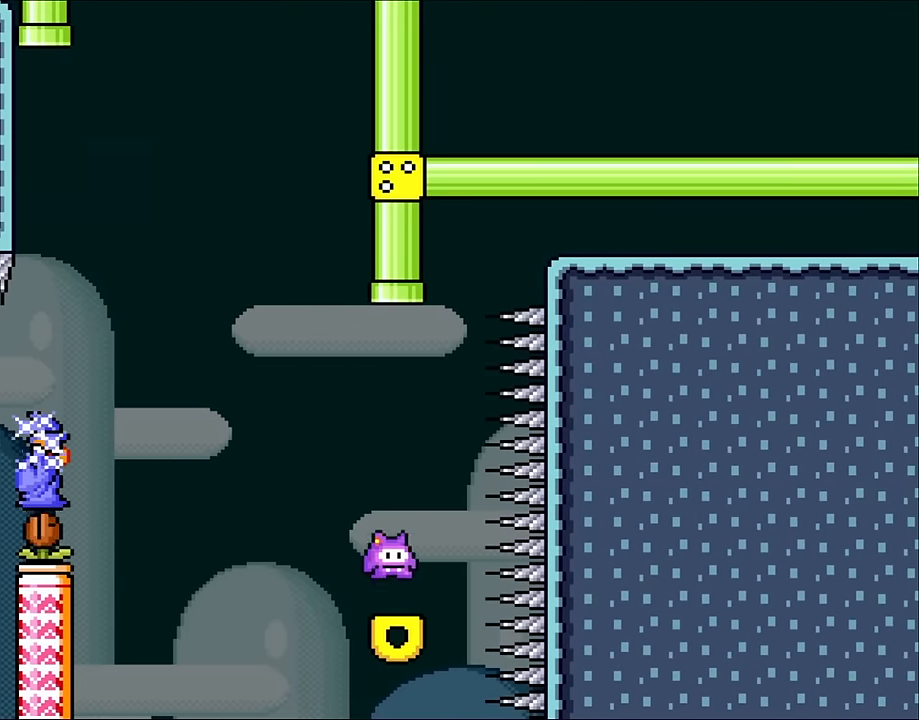
{"buttons": ["X", "DPAD_RIGHT"], "events": [[17, "A", "up"], [450, "DPAD_RIGHT", "down"]]}
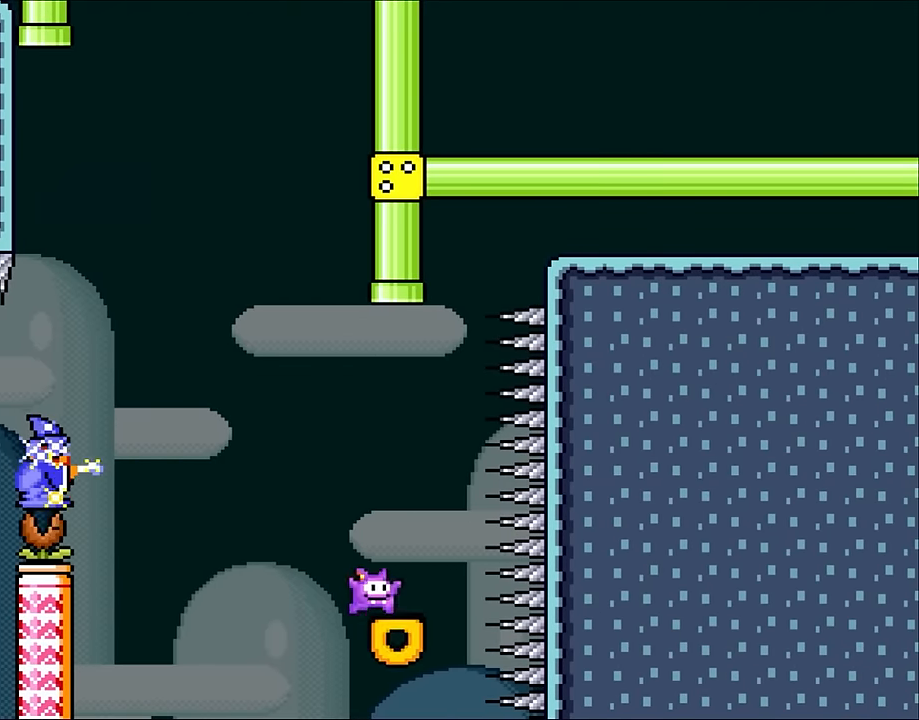
{"buttons": ["X", "DPAD_RIGHT"], "events": [[17, "A", "down"], [84, "DPAD_RIGHT", "up"], [150, "DPAD_LEFT", "down"], [350, "DPAD_LEFT", "up"], [417, "A", "up"], [450, "DPAD_RIGHT", "down"]]}
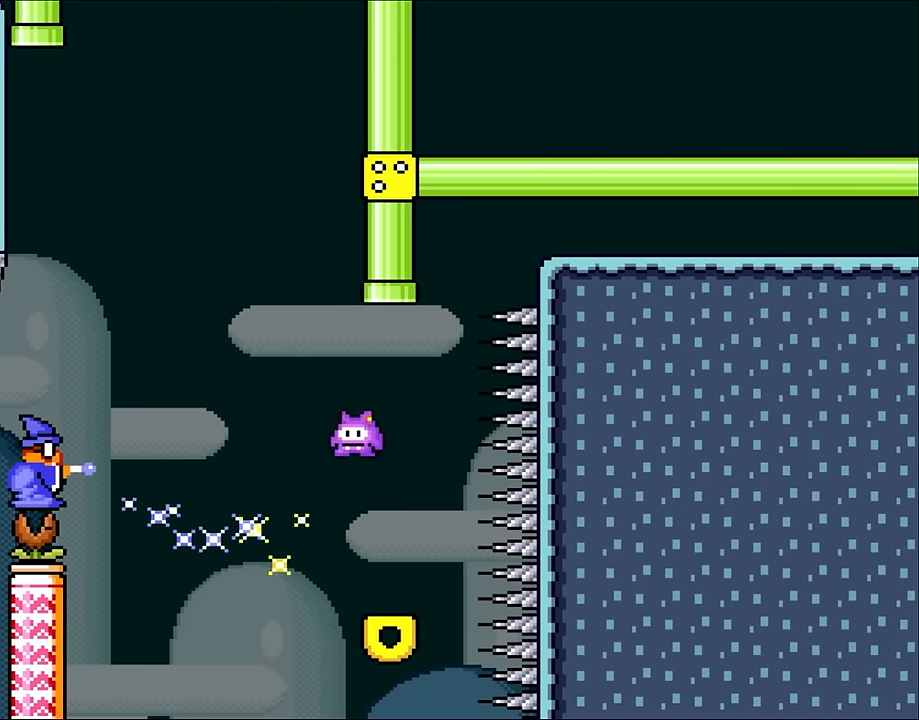
{"buttons": ["A", "X", "DPAD_UP", "DPAD_LEFT"], "events": [[117, "A", "down"], [117, "DPAD_UP", "down"], [184, "DPAD_LEFT", "down"], [184, "DPAD_RIGHT", "up"], [334, "DPAD_LEFT", "up"], [334, "DPAD_RIGHT", "down"], [350, "DPAD_UP", "up"], [384, "DPAD_UP", "down"], [450, "DPAD_RIGHT", "up"], [484, "DPAD_LEFT", "down"]]}
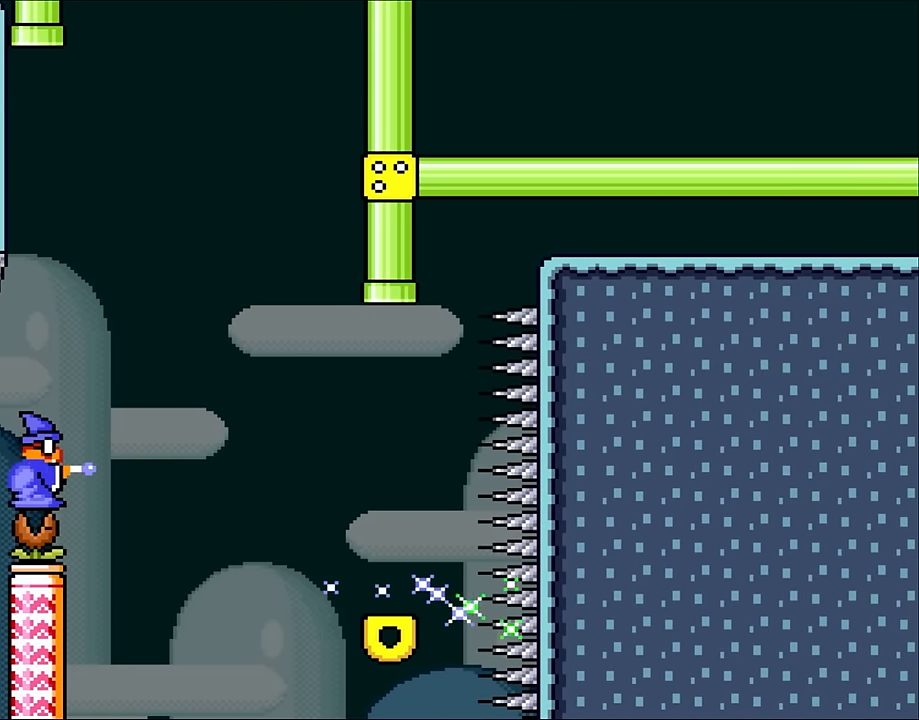
{"buttons": ["A", "X"], "events": [[100, "DPAD_LEFT", "up"], [117, "DPAD_UP", "up"]]}
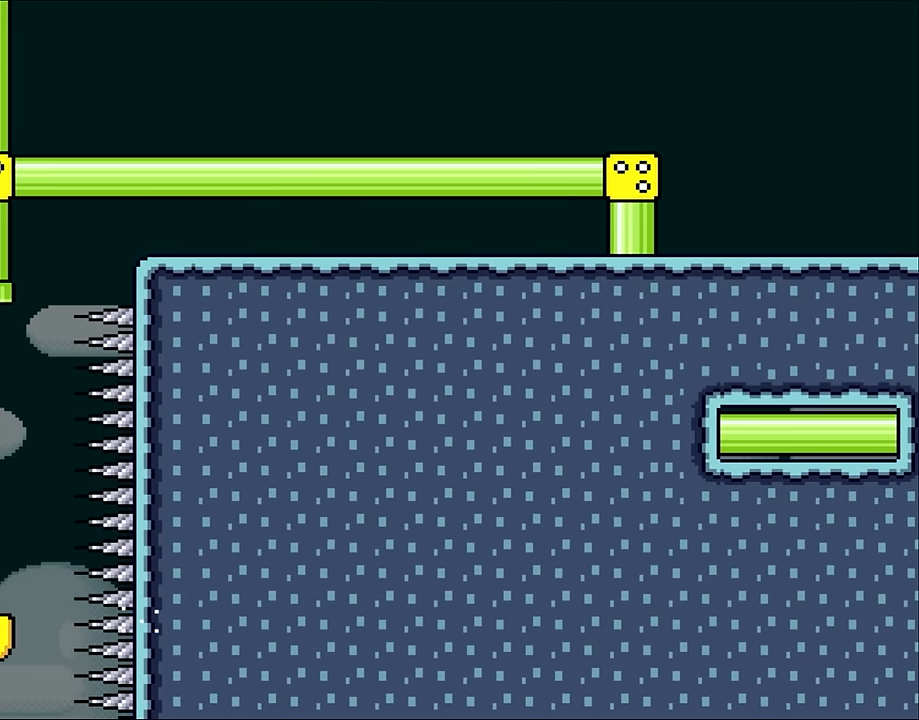
{"buttons": ["A", "X"], "events": []}
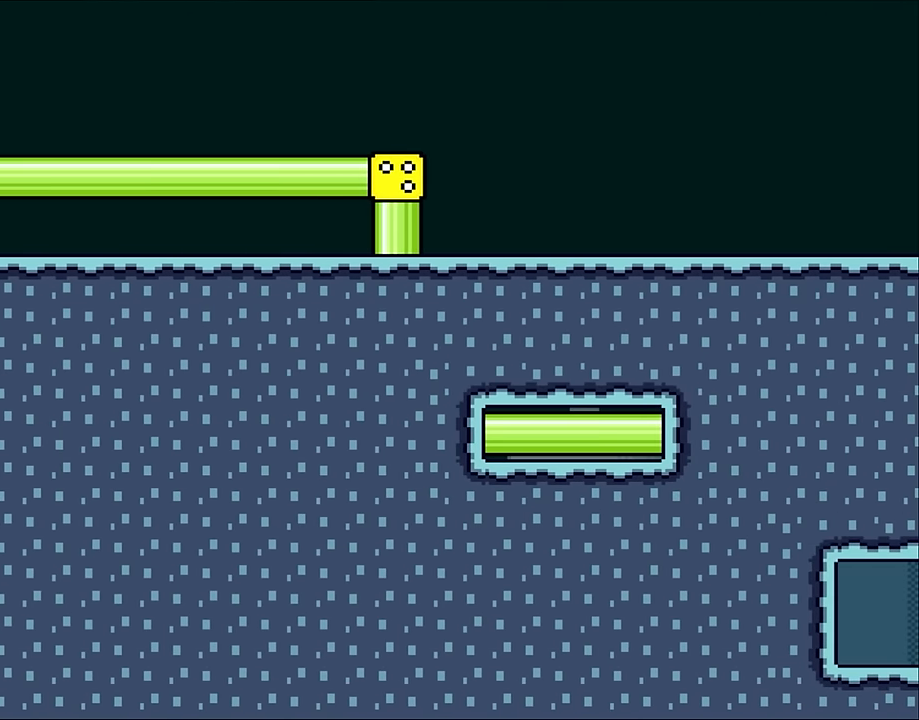
{"buttons": ["A", "X"], "events": []}
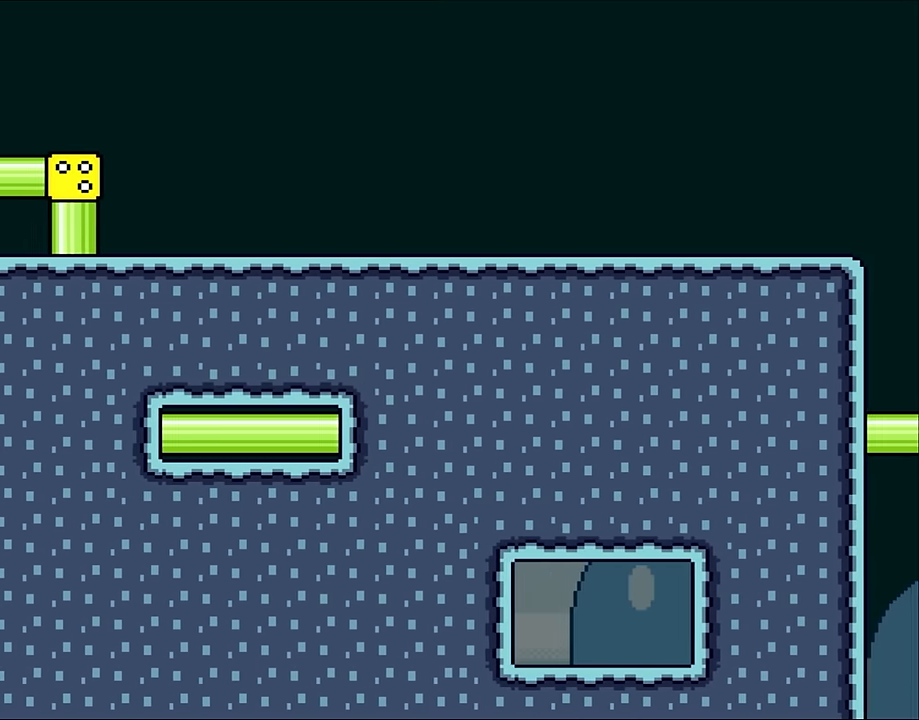
{"buttons": ["A", "X"], "events": []}
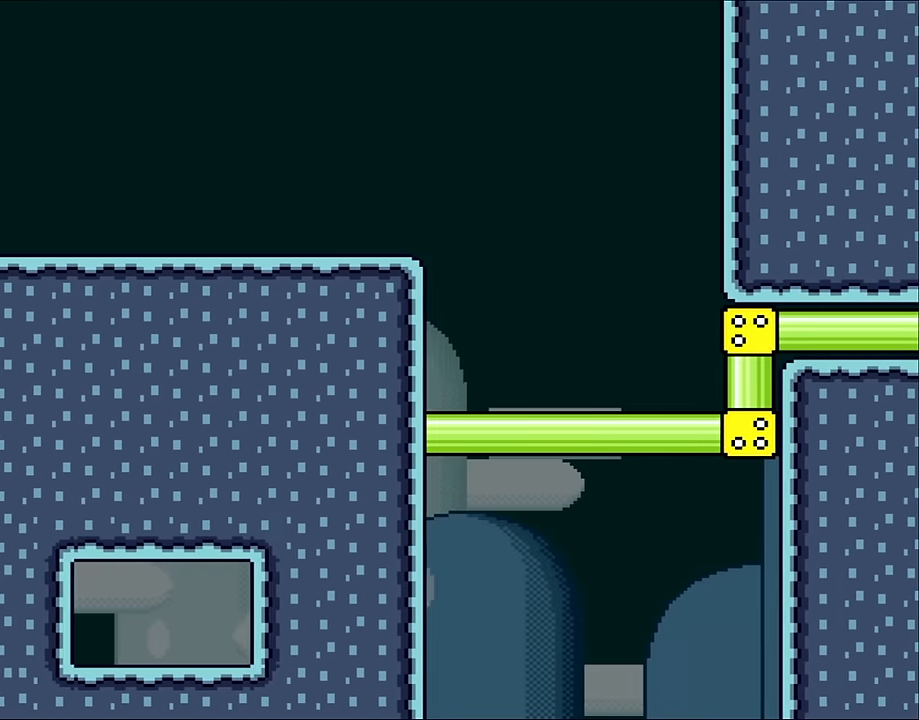
{"buttons": ["A", "X"], "events": []}
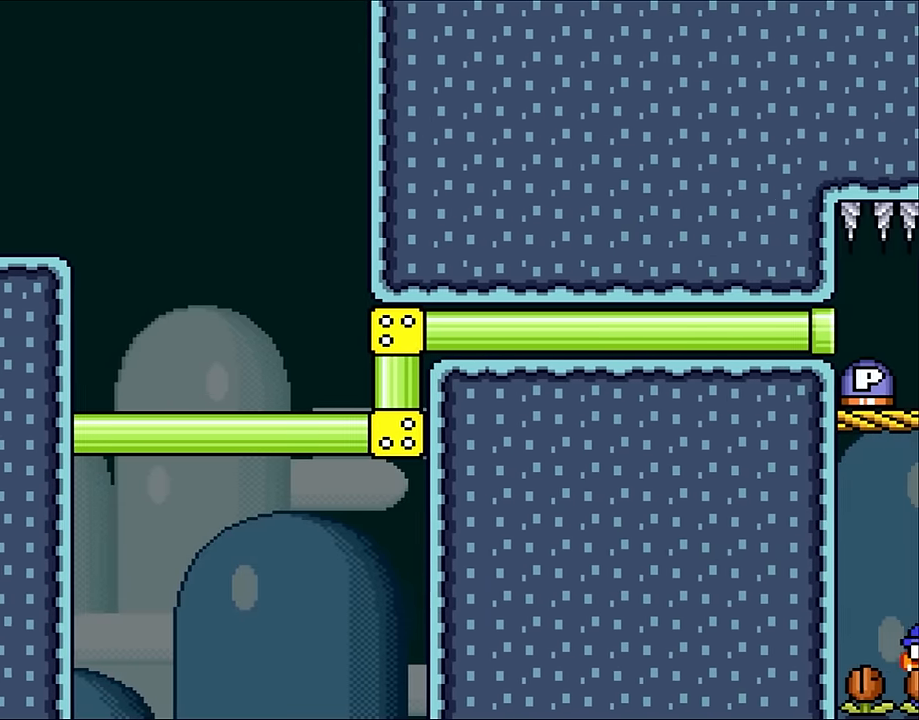
{"buttons": ["A", "X"], "events": []}
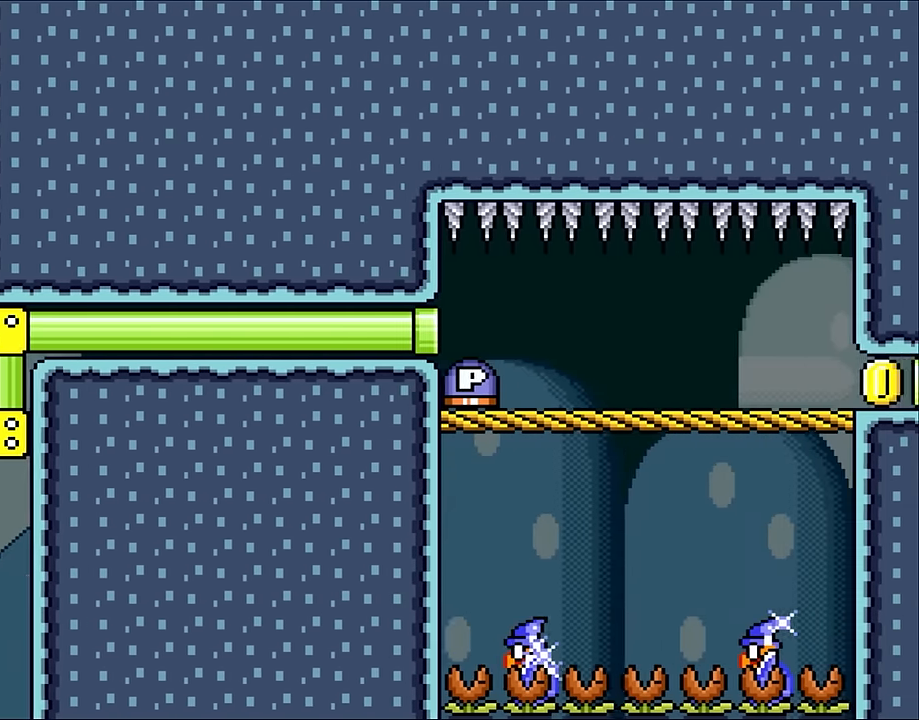
{"buttons": ["DPAD_RIGHT"], "events": [[84, "X", "up"], [117, "A", "up"], [284, "DPAD_RIGHT", "down"]]}
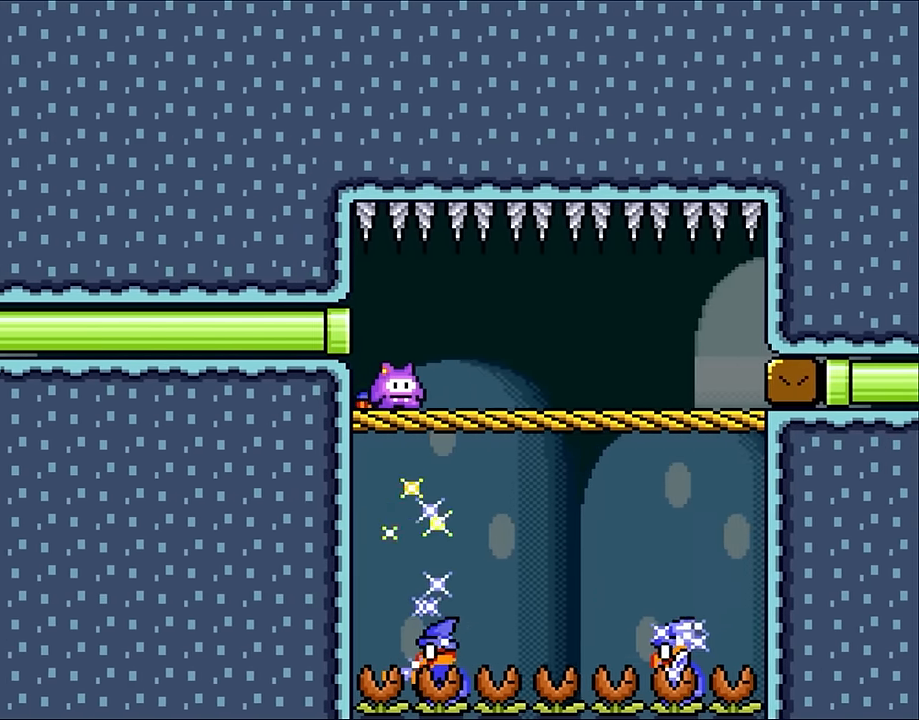
{"buttons": ["A", "X", "DPAD_RIGHT"], "events": [[234, "DPAD_UP", "down"], [250, "DPAD_LEFT", "down"], [250, "DPAD_RIGHT", "up"], [250, "DPAD_UP", "up"], [417, "X", "down"], [450, "DPAD_UP", "down"], [484, "A", "down"], [484, "DPAD_LEFT", "up"], [484, "DPAD_RIGHT", "down"], [484, "DPAD_UP", "up"]]}
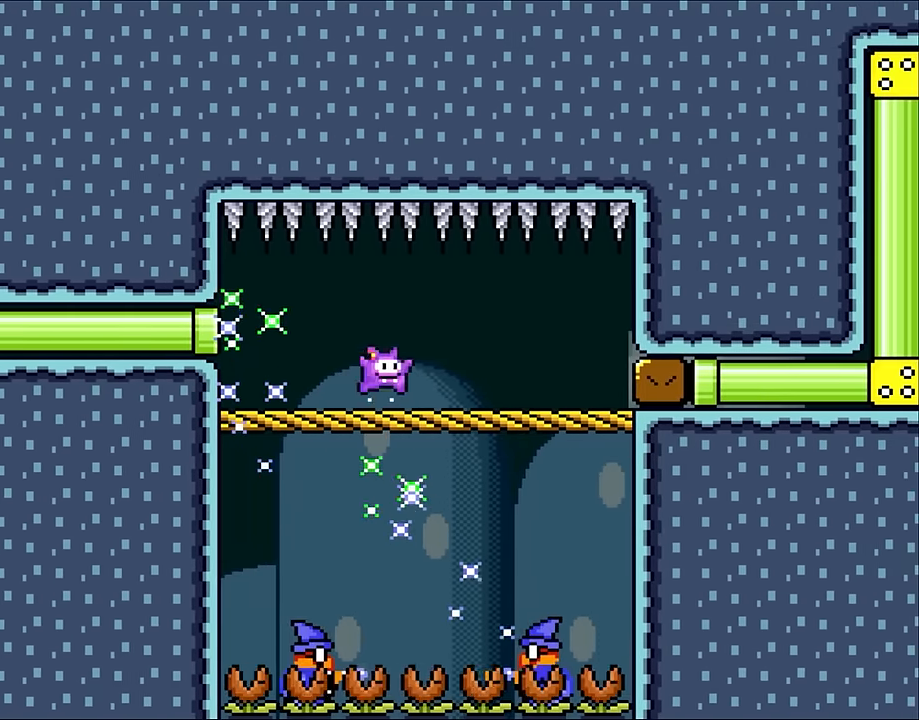
{"buttons": ["X", "DPAD_RIGHT"], "events": [[34, "A", "up"]]}
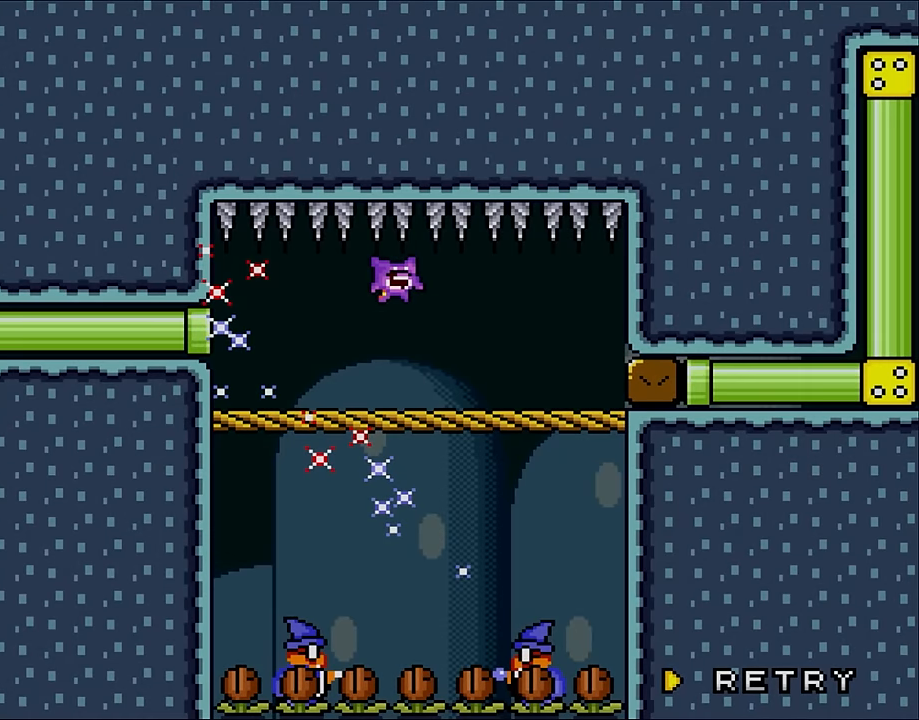
{"buttons": [], "events": [[67, "DPAD_RIGHT", "up"], [100, "X", "up"]]}
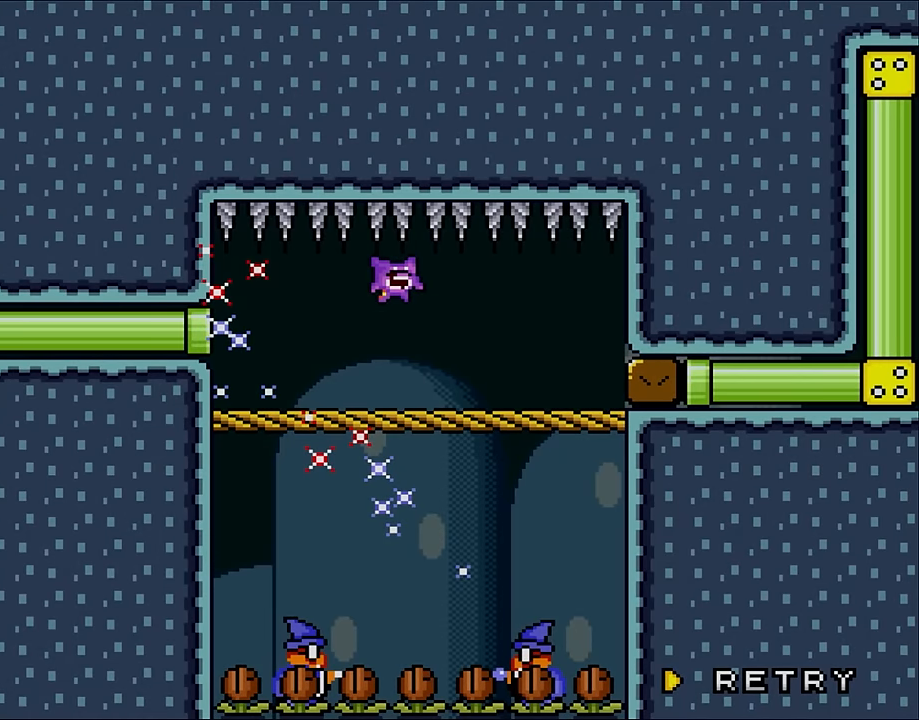
{"buttons": [], "events": []}
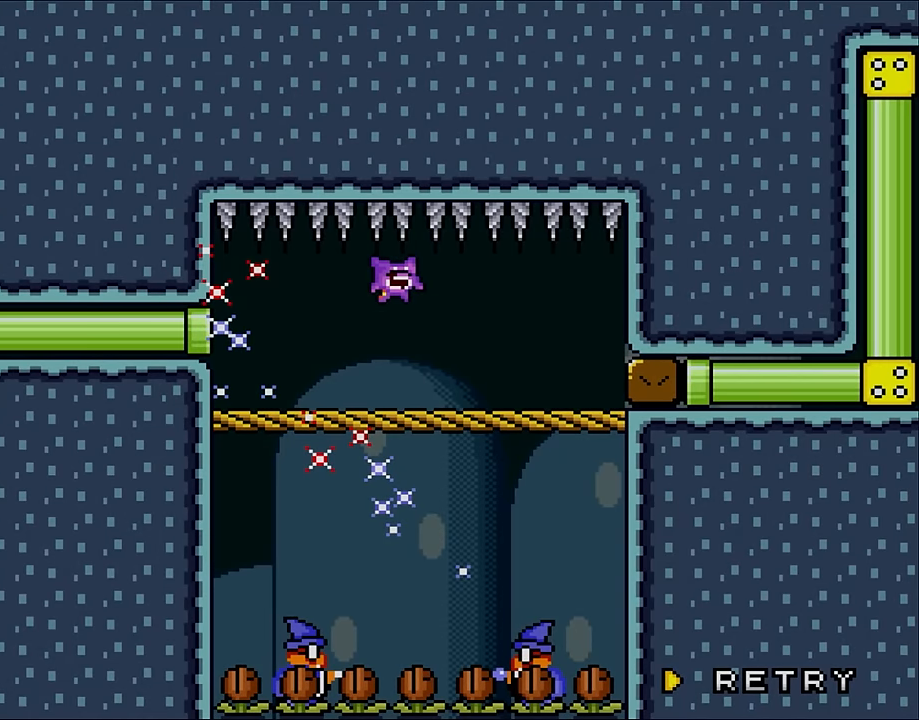
{"buttons": [], "events": []}
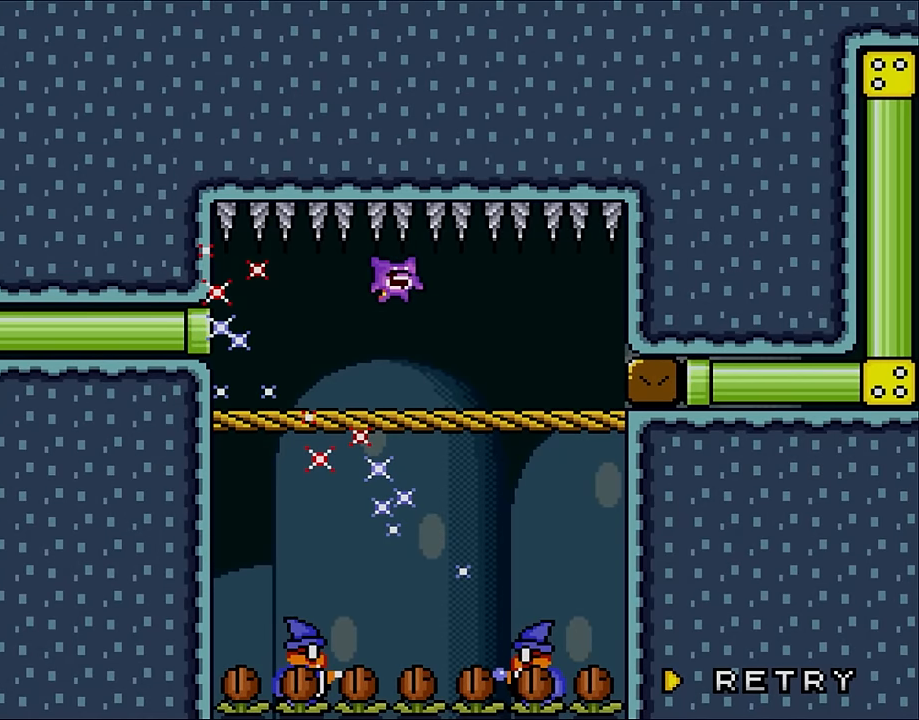
{"buttons": ["B"], "events": [[417, "B", "down"]]}
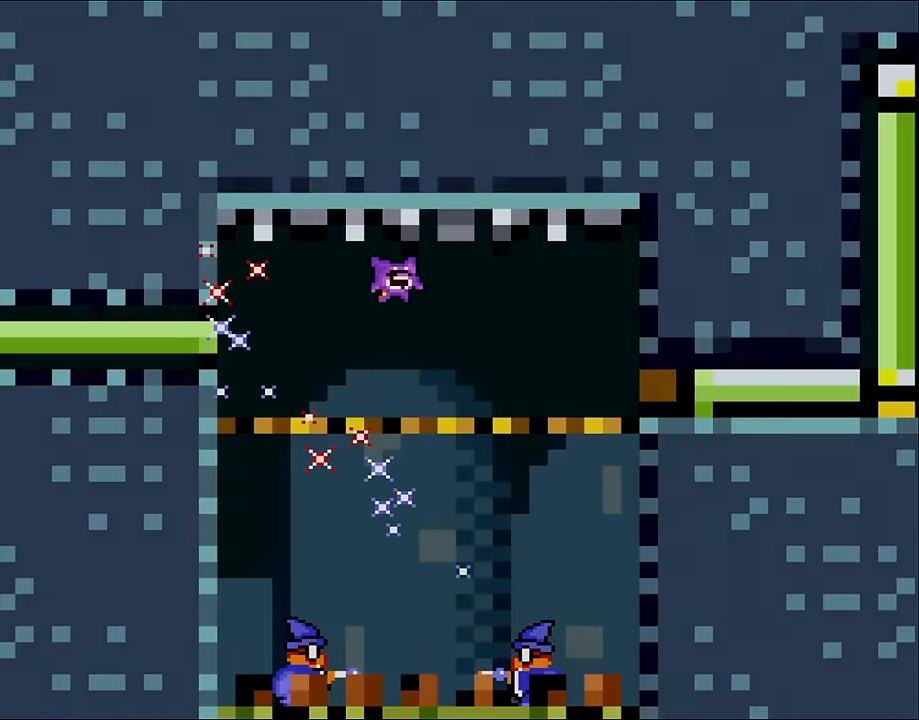
{"buttons": [], "events": [[100, "B", "up"]]}
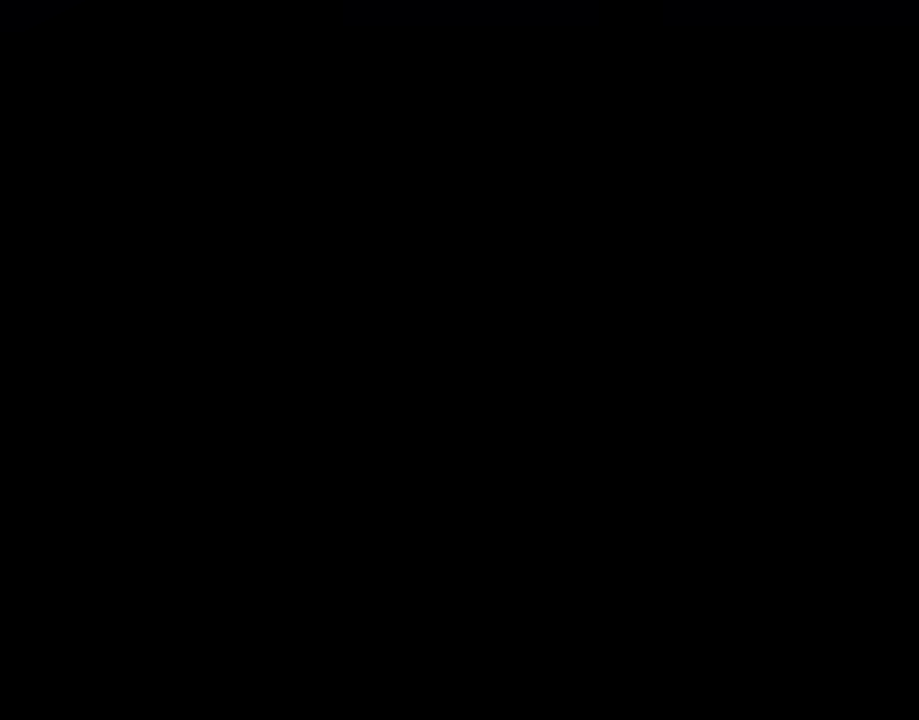
{"buttons": ["B"], "events": [[50, "B", "down"]]}
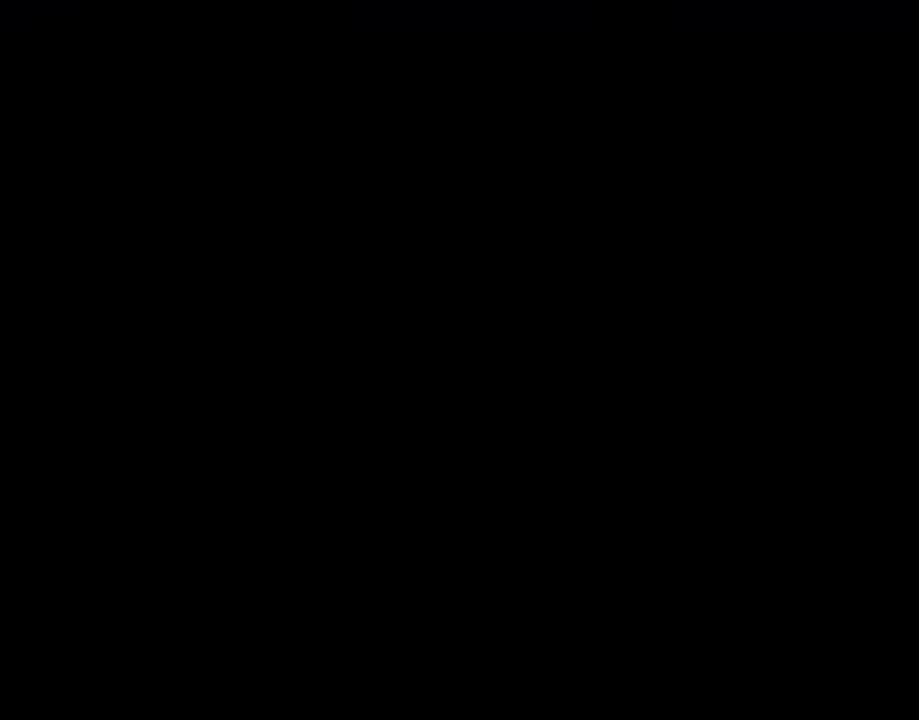
{"buttons": ["B"], "events": []}
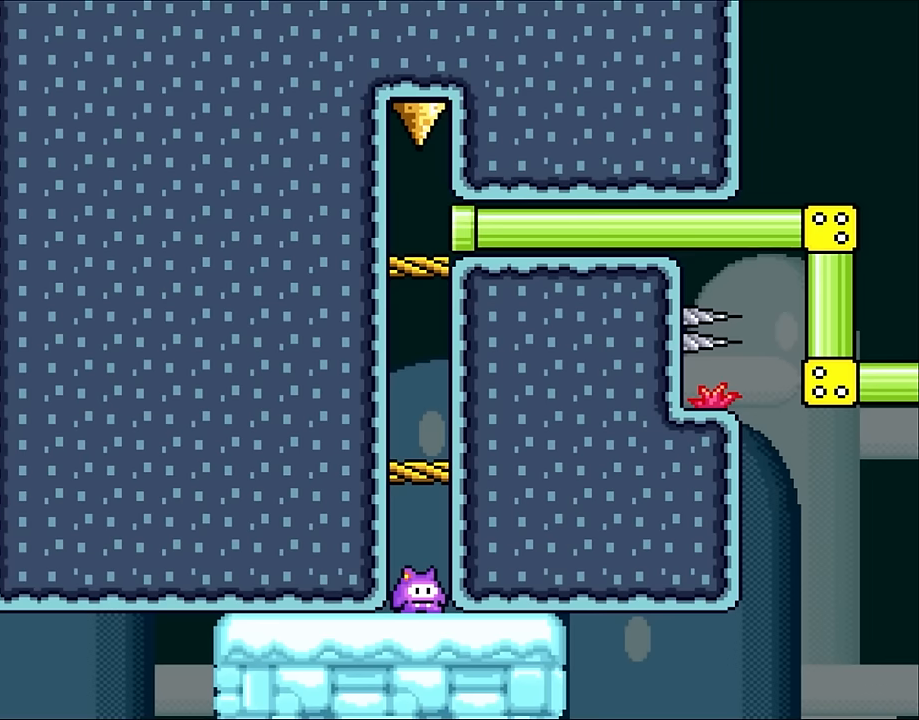
{"buttons": [], "events": [[150, "B", "up"], [300, "B", "down"], [450, "B", "up"]]}
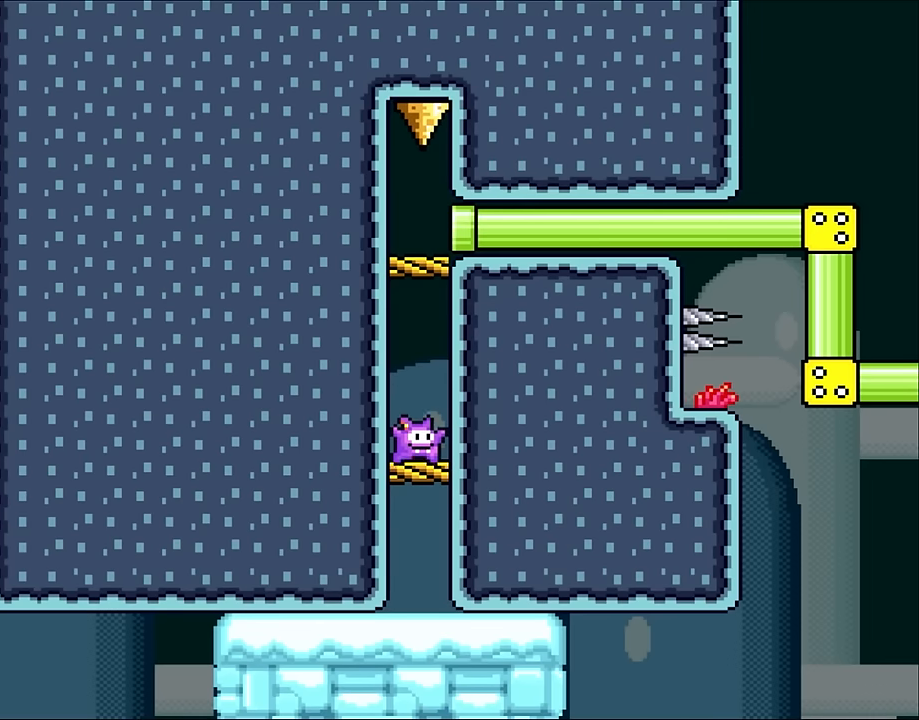
{"buttons": ["B", "DPAD_RIGHT"], "events": [[183, "B", "down"], [400, "DPAD_RIGHT", "down"]]}
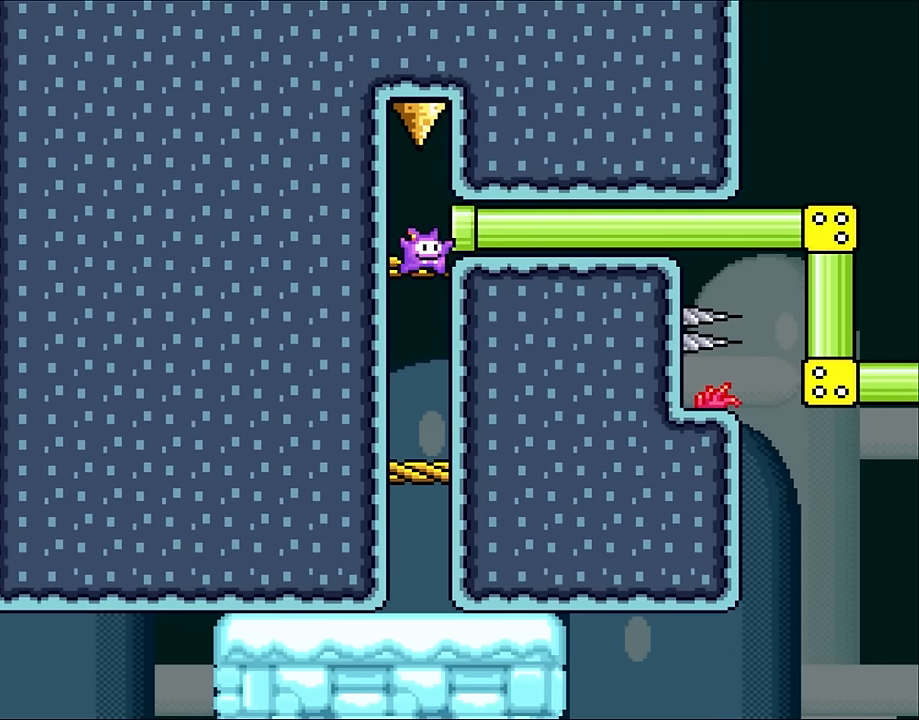
{"buttons": ["B"], "events": [[33, "B", "up"], [333, "B", "down"], [350, "DPAD_RIGHT", "up"]]}
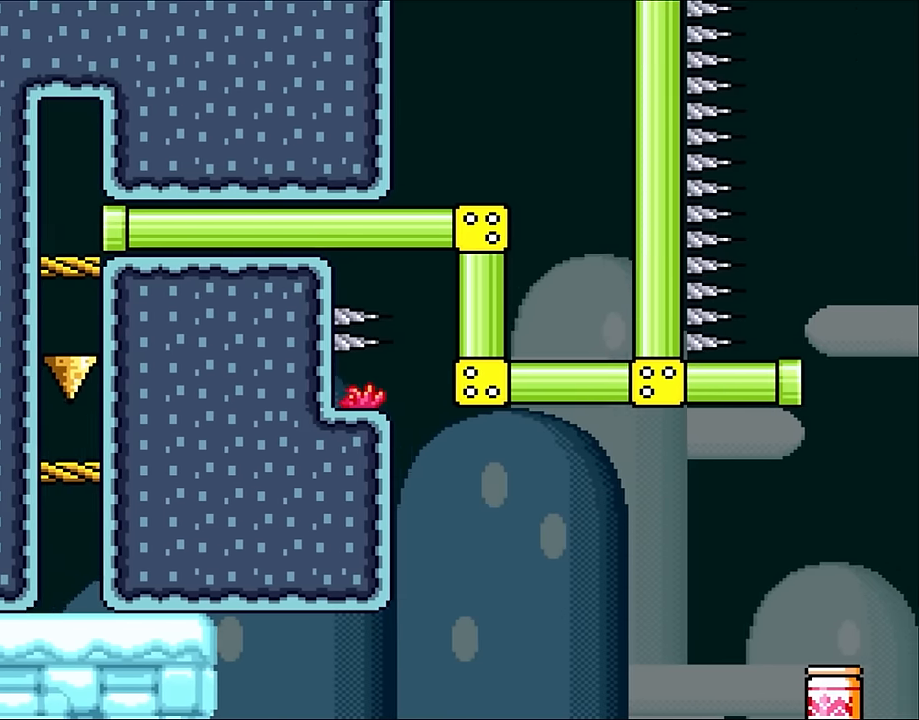
{"buttons": ["B"], "events": []}
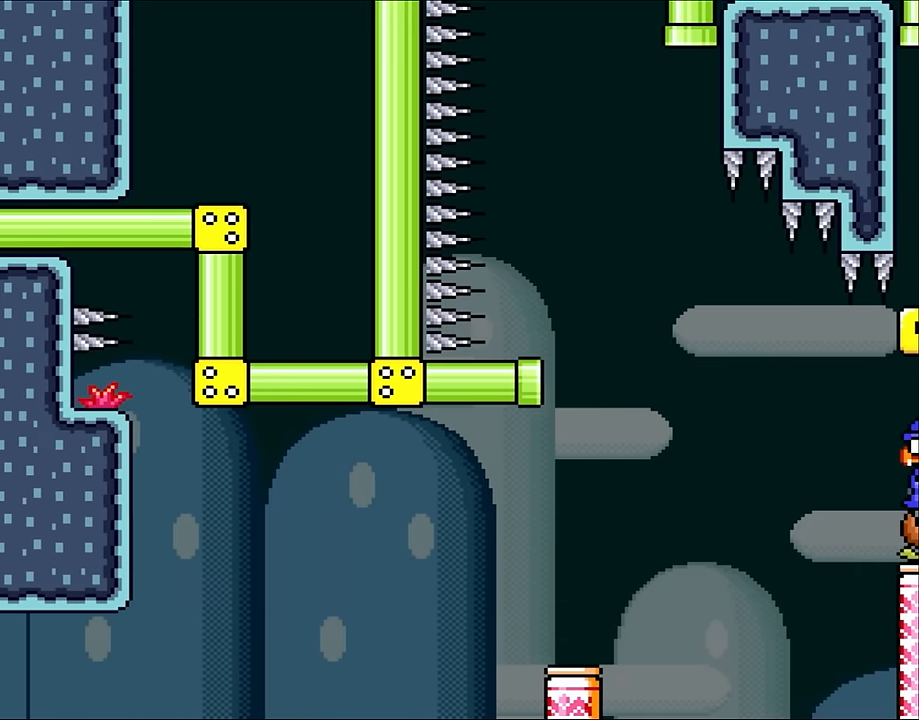
{"buttons": ["B"], "events": []}
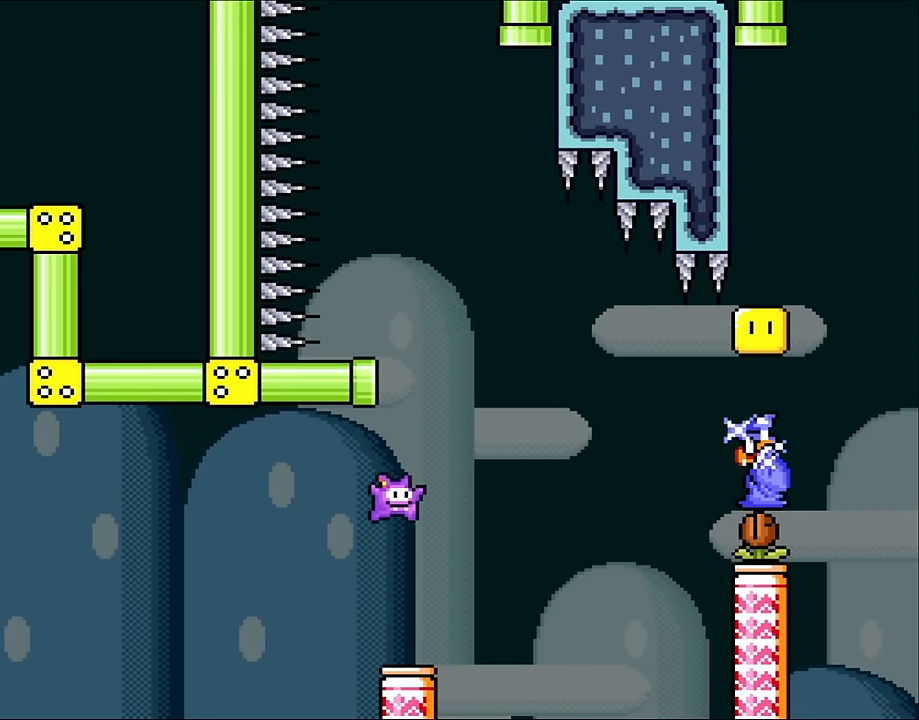
{"buttons": ["A", "X"], "events": [[33, "B", "up"], [33, "X", "down"], [416, "A", "down"]]}
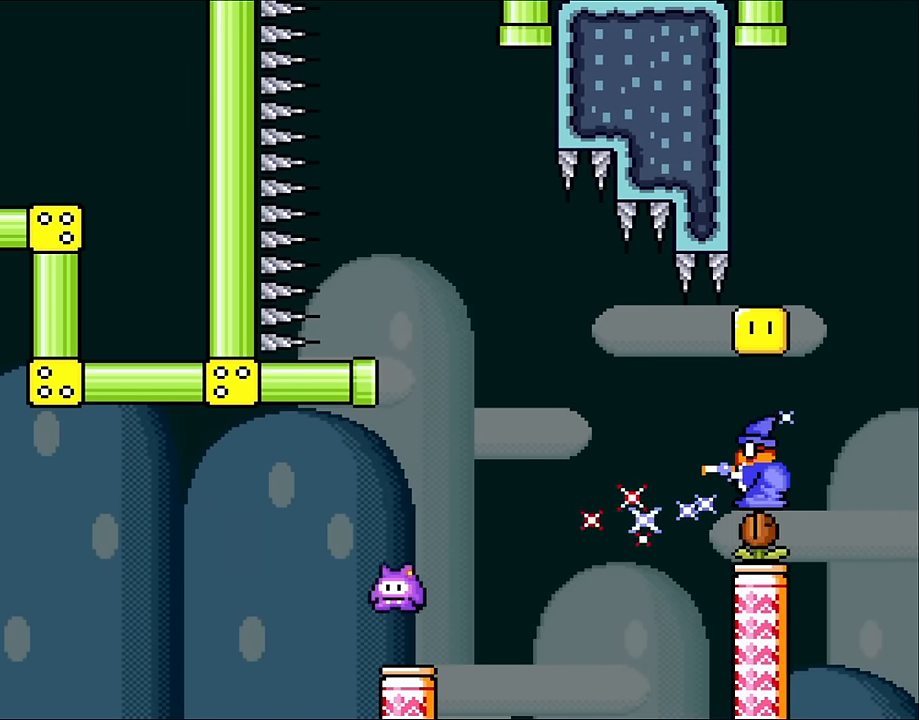
{"buttons": ["A", "X"], "events": [[66, "DPAD_RIGHT", "down"], [100, "A", "up"], [333, "A", "down"], [333, "DPAD_LEFT", "down"], [333, "DPAD_RIGHT", "up"], [333, "DPAD_UP", "down"], [350, "DPAD_UP", "up"], [450, "DPAD_LEFT", "up"]]}
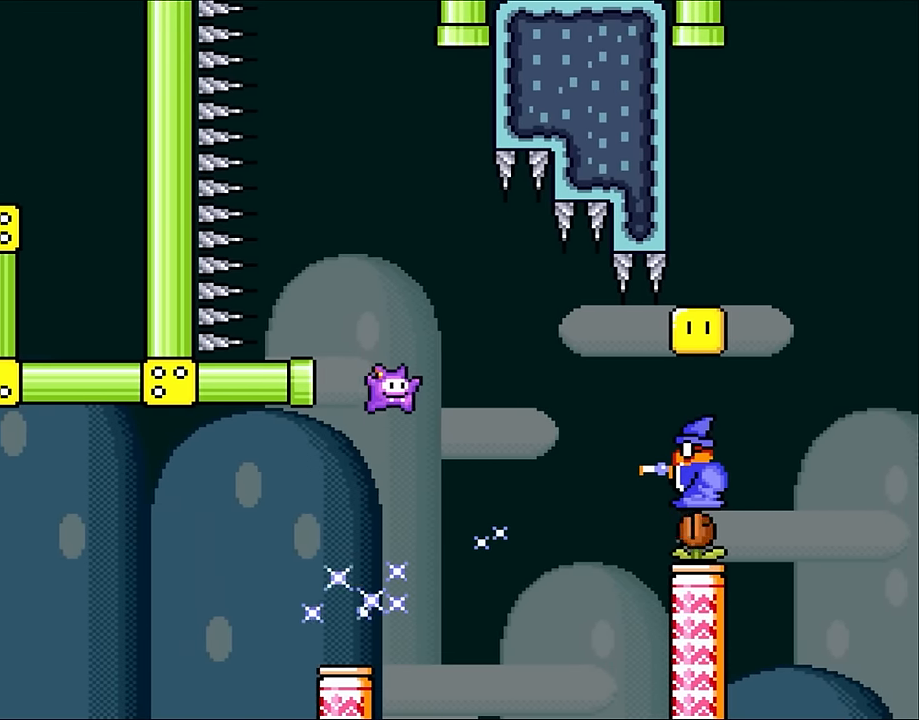
{"buttons": ["X"], "events": [[100, "DPAD_LEFT", "down"], [300, "A", "up"], [300, "DPAD_LEFT", "up"], [400, "DPAD_RIGHT", "down"], [483, "DPAD_RIGHT", "up"]]}